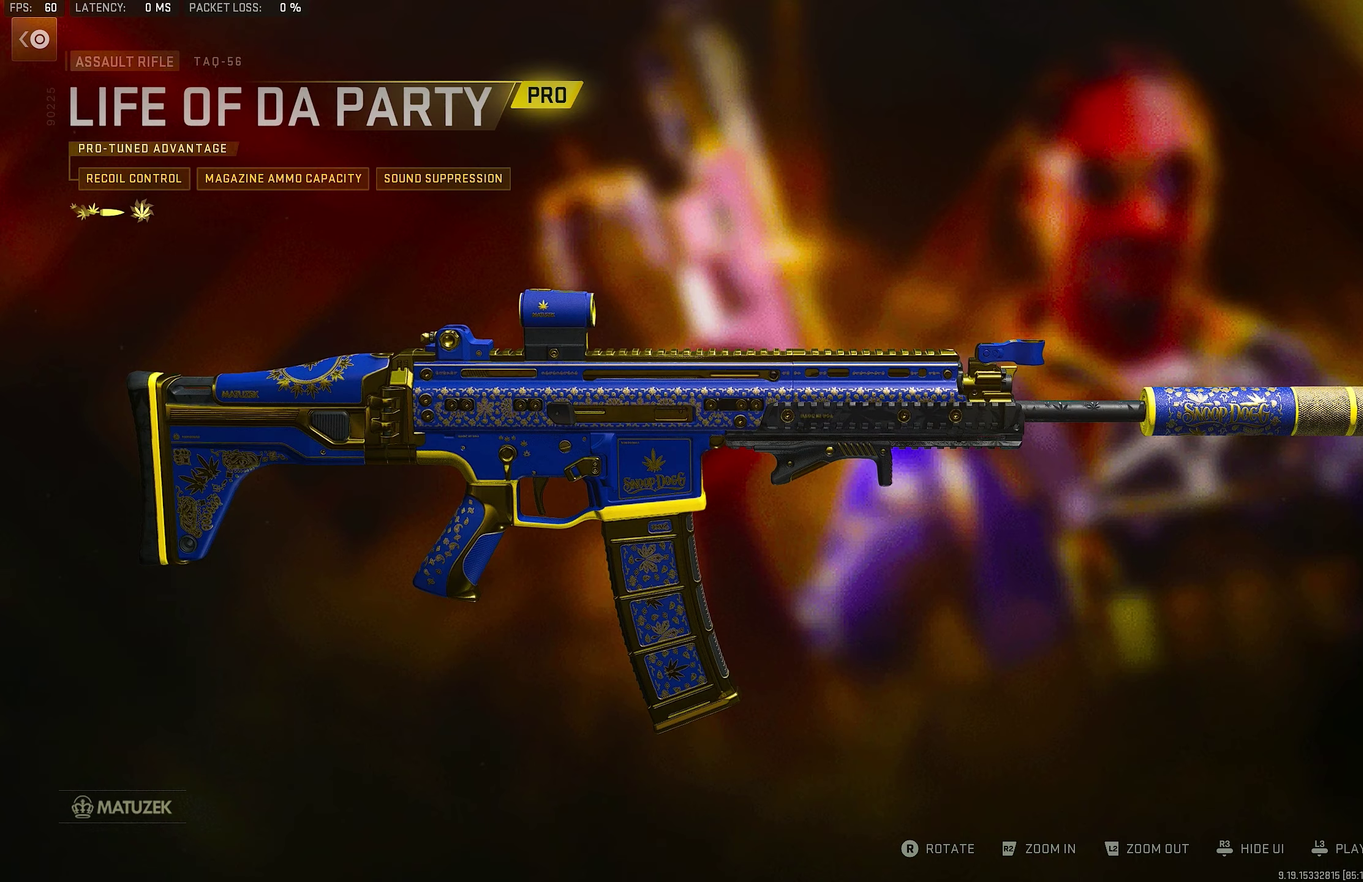
Gameplay with a controller (PlayStation layout); each line is a JSON object with the inputs held at the frame after it (dt_ms = milliseconds from this image to that frame). "events" lists button and stick changes between this image and that frame as [ms after this image, input, new state], when the widget could be followed in between.
{"dt_ms": 50, "buttons": [], "left_stick": "center", "right_stick": "center", "events": []}
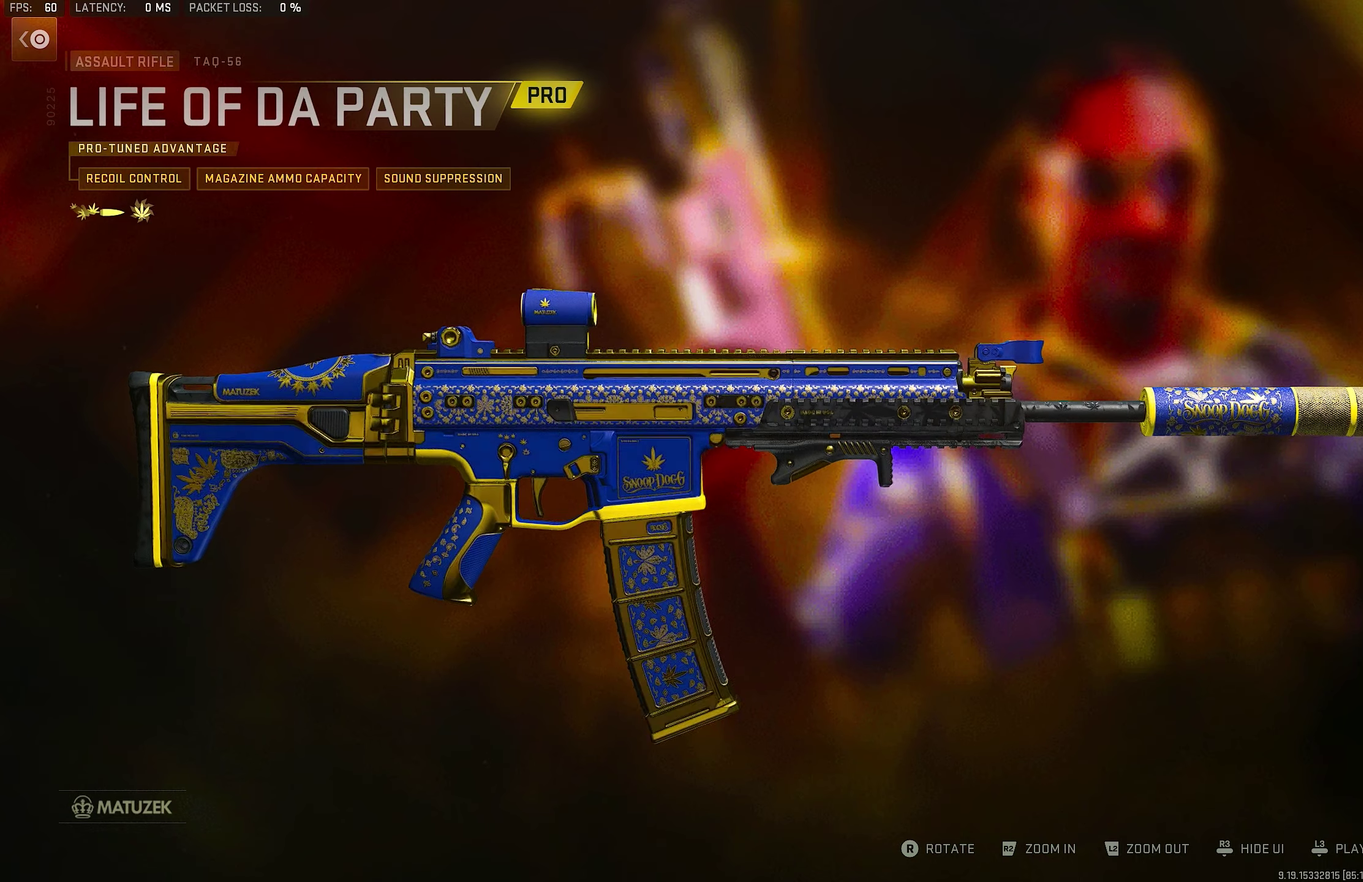
{"dt_ms": 200, "buttons": [], "left_stick": "center", "right_stick": "center", "events": []}
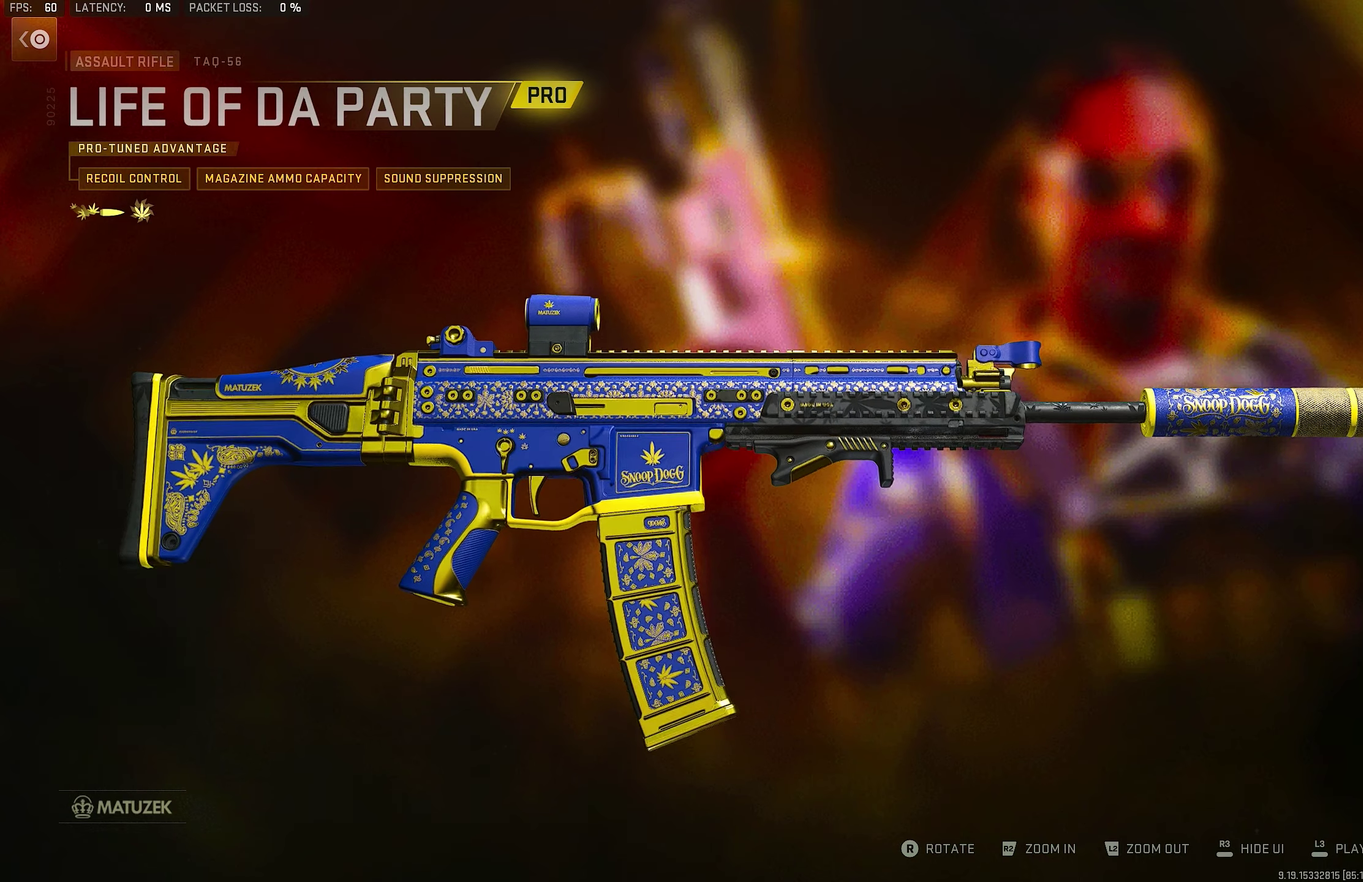
{"dt_ms": 100, "buttons": [], "left_stick": "center", "right_stick": "center", "events": []}
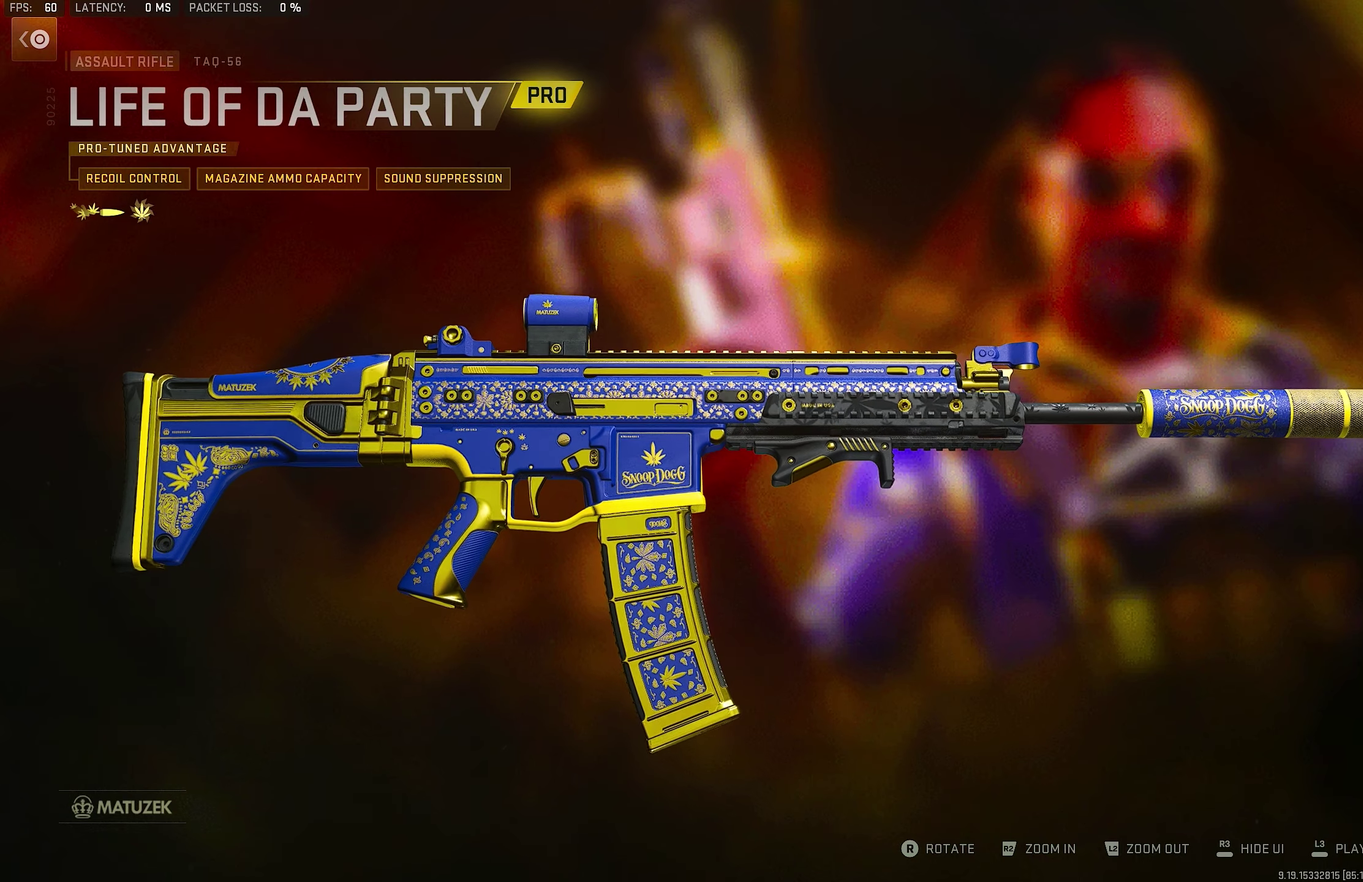
{"dt_ms": 200, "buttons": [], "left_stick": "center", "right_stick": "center", "events": []}
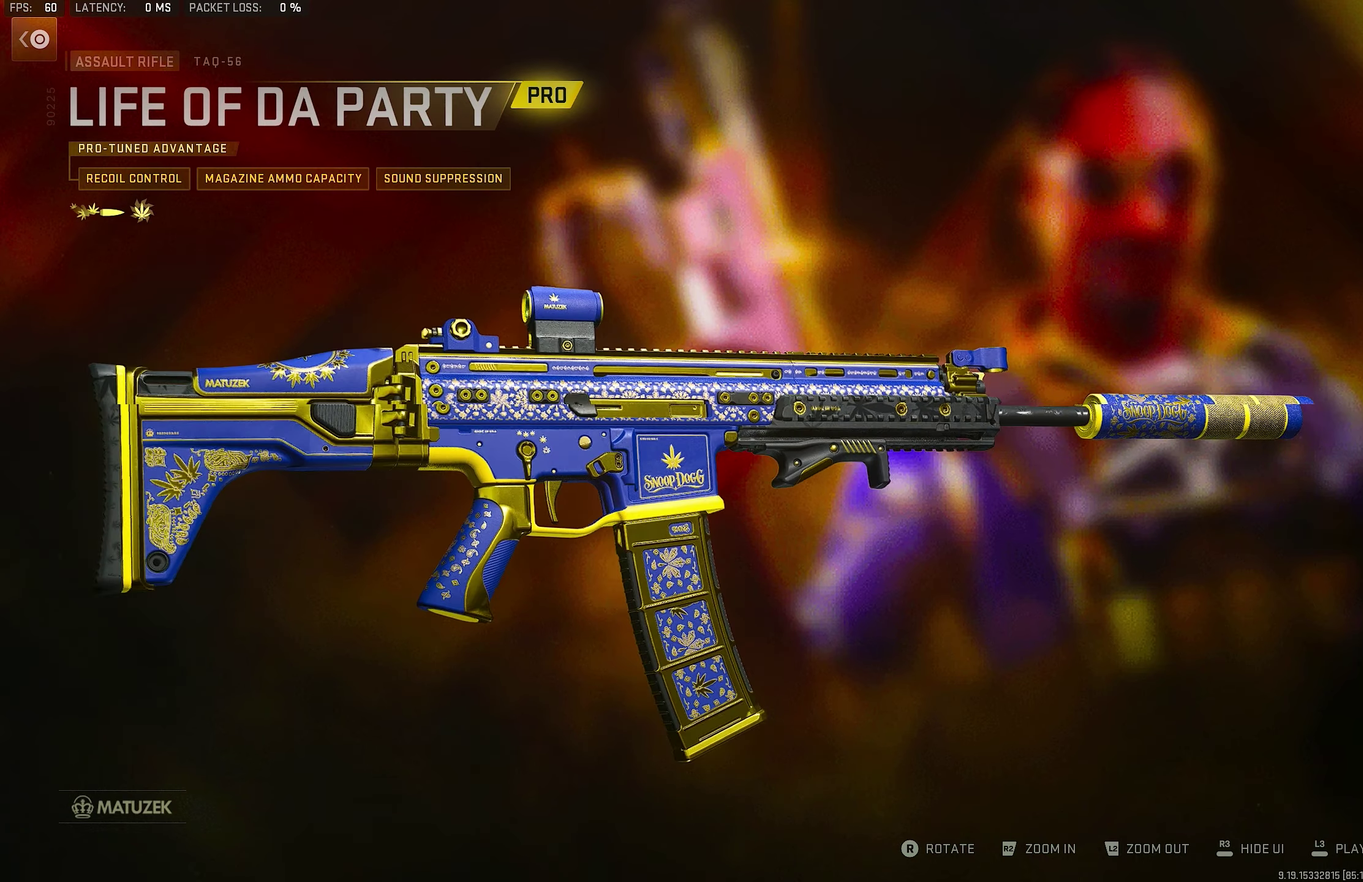
{"dt_ms": 267, "buttons": [], "left_stick": "center", "right_stick": "right", "events": [[150, "right_stick", "right"]]}
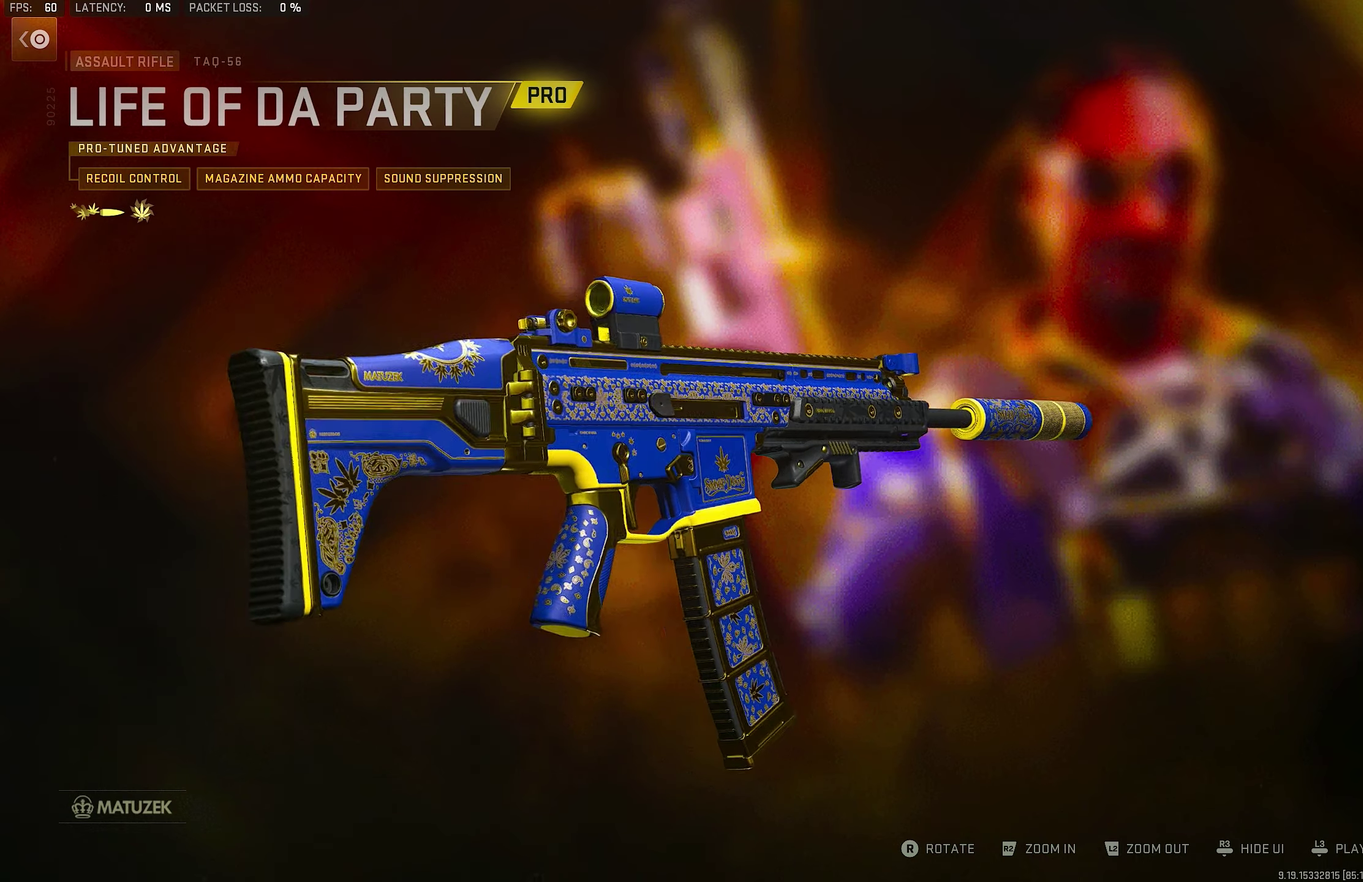
{"dt_ms": 500, "buttons": [], "left_stick": "center", "right_stick": "right", "events": []}
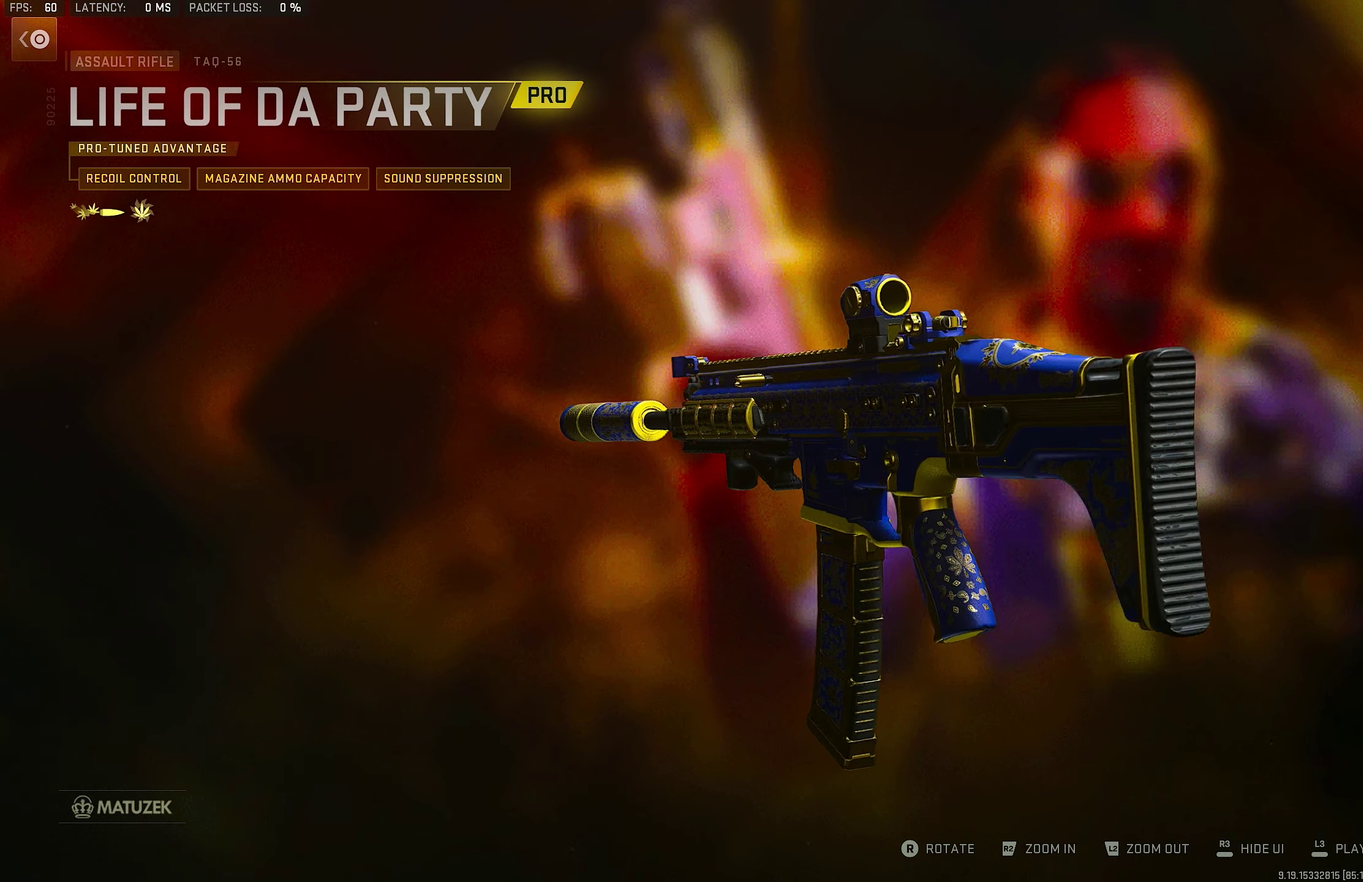
{"dt_ms": 433, "buttons": [], "left_stick": "center", "right_stick": "center", "events": [[416, "right_stick", "center"]]}
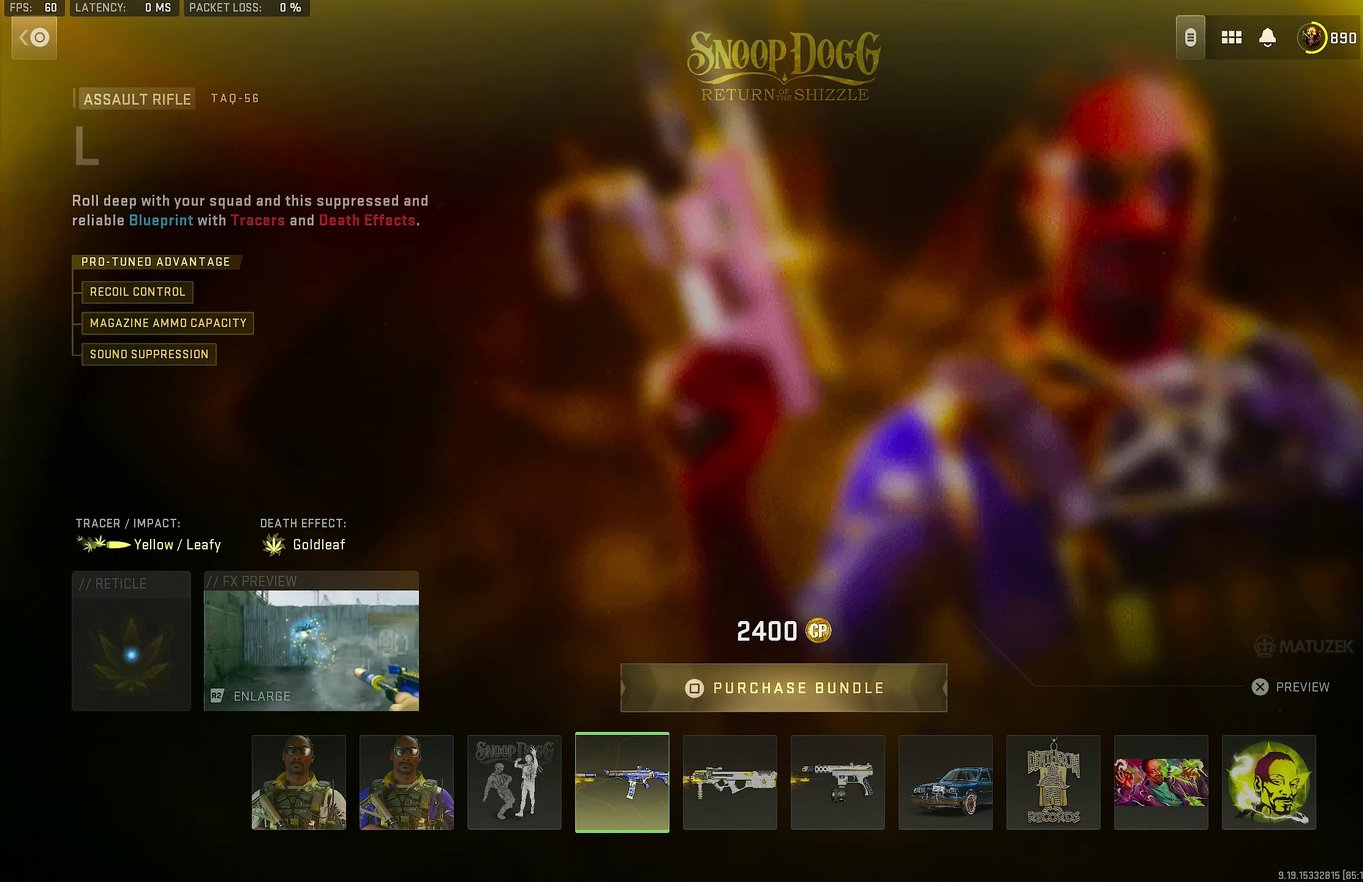
{"dt_ms": 100, "buttons": ["CIRCLE"], "left_stick": "center", "right_stick": "center", "events": [[83, "CIRCLE", "down"]]}
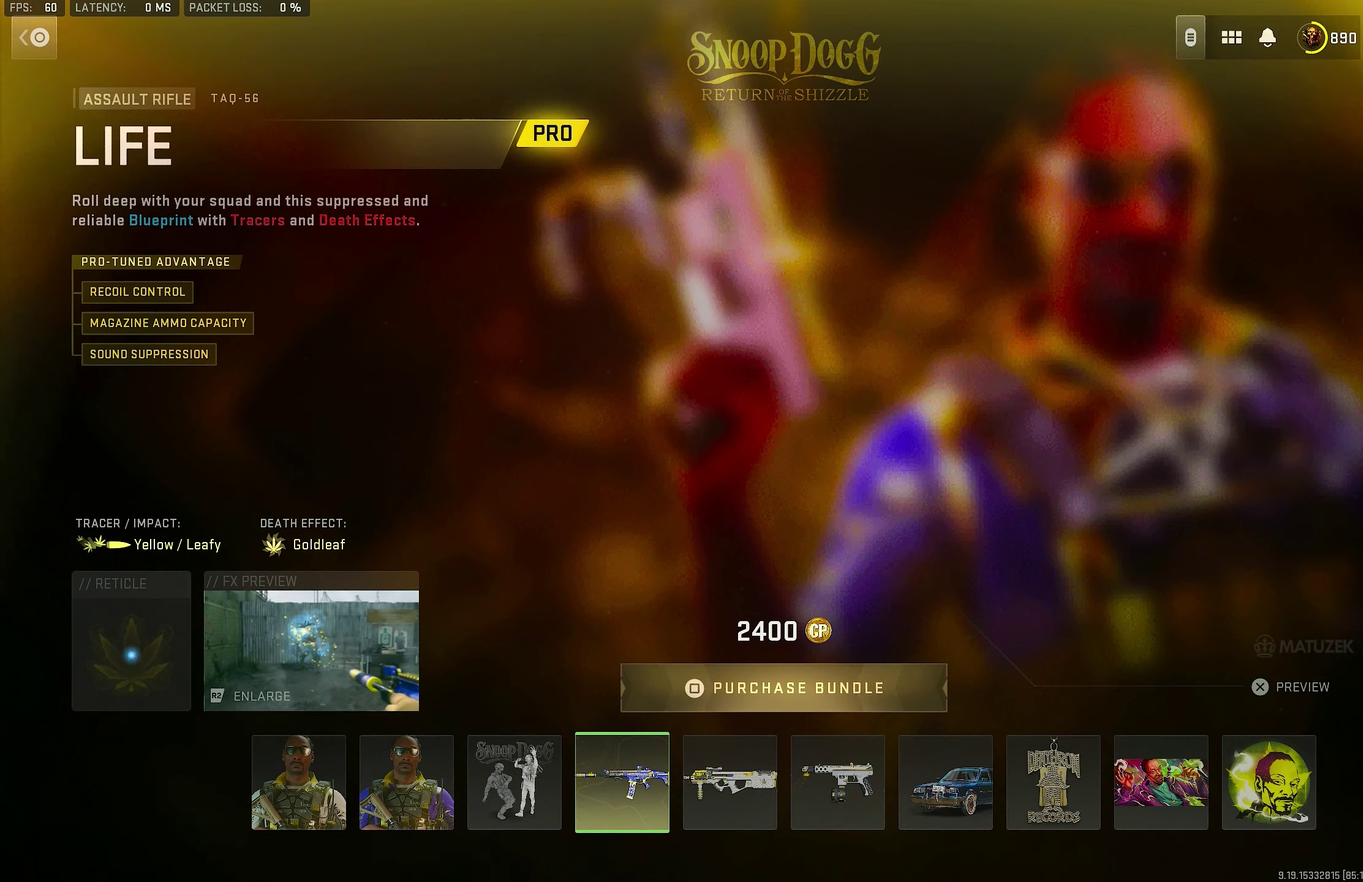
{"dt_ms": 600, "buttons": ["DPAD_RIGHT"], "left_stick": "center", "right_stick": "center", "events": [[117, "CIRCLE", "up"], [583, "DPAD_RIGHT", "down"]]}
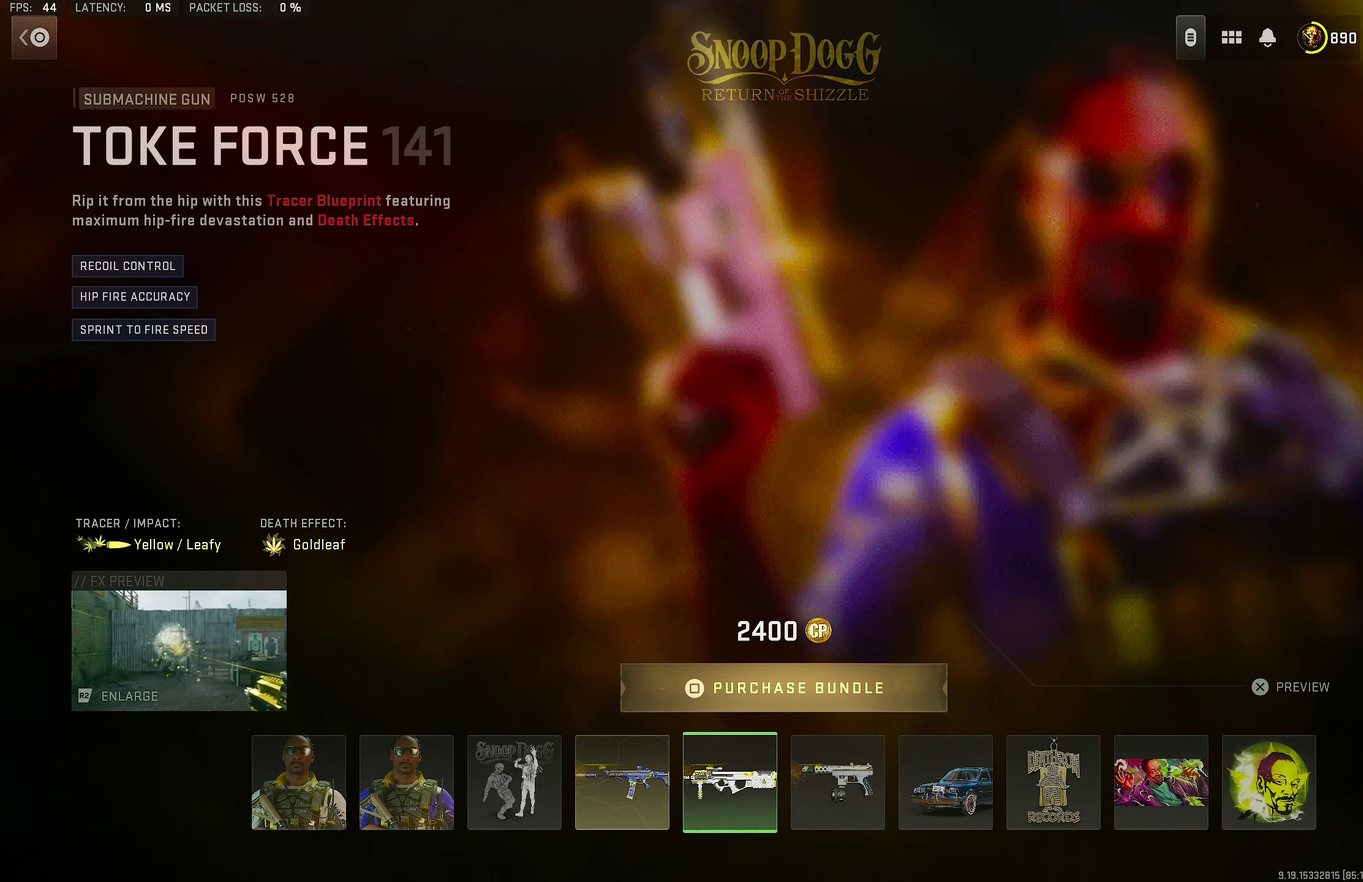
{"dt_ms": 367, "buttons": [], "left_stick": "center", "right_stick": "center", "events": [[150, "DPAD_RIGHT", "up"]]}
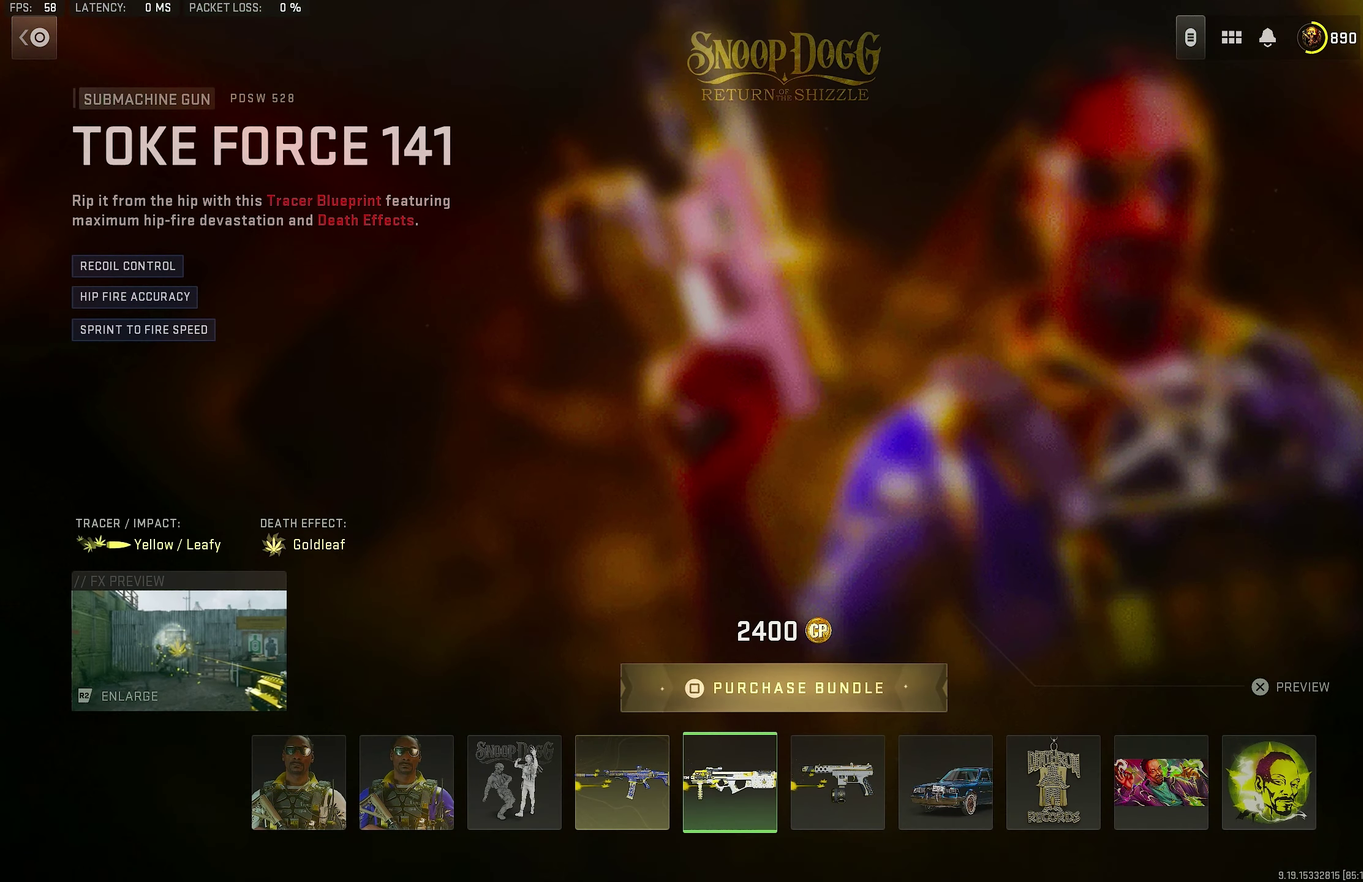
{"dt_ms": 500, "buttons": [], "left_stick": "center", "right_stick": "center", "events": []}
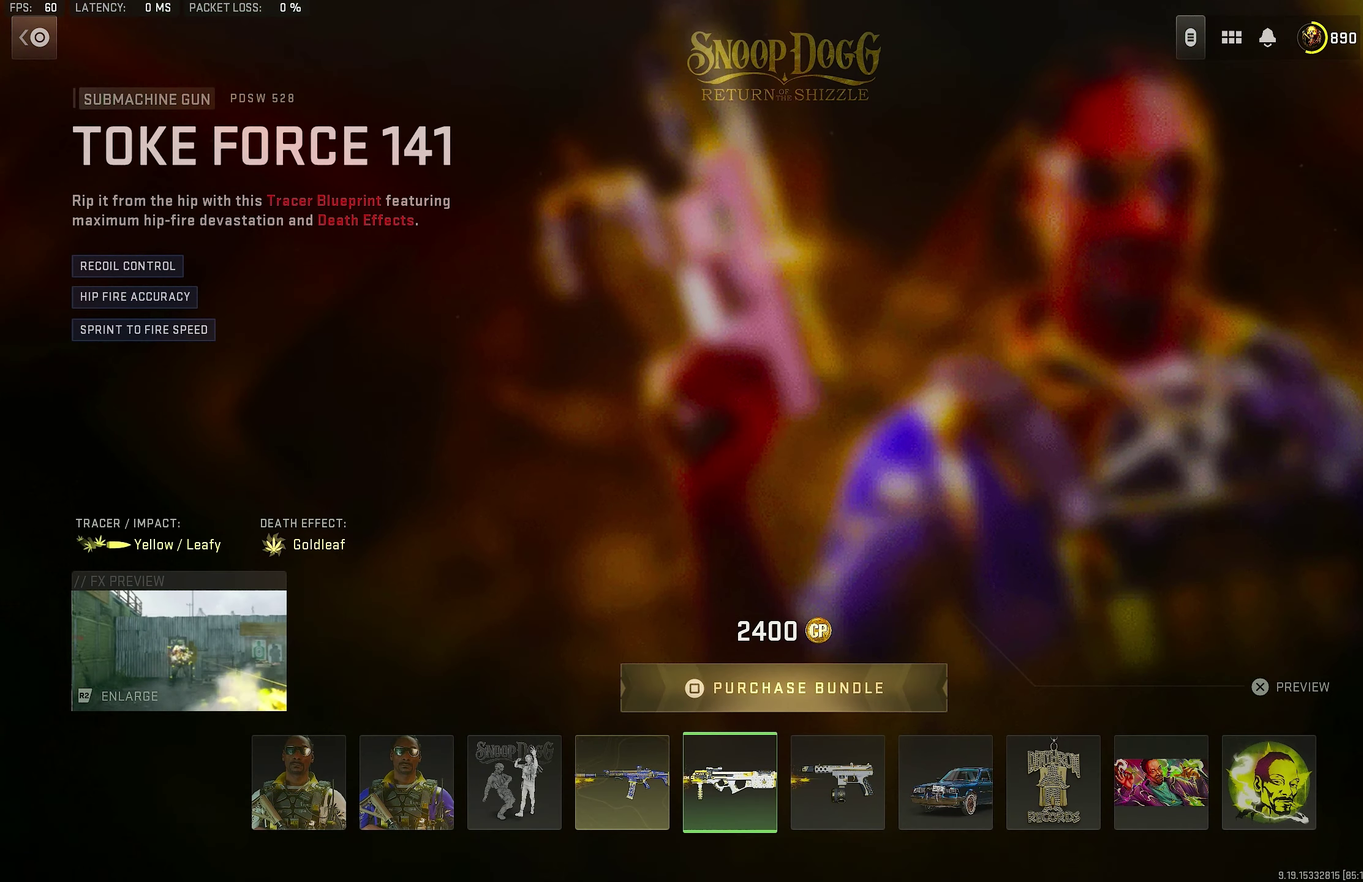
{"dt_ms": 500, "buttons": [], "left_stick": "center", "right_stick": "center", "events": []}
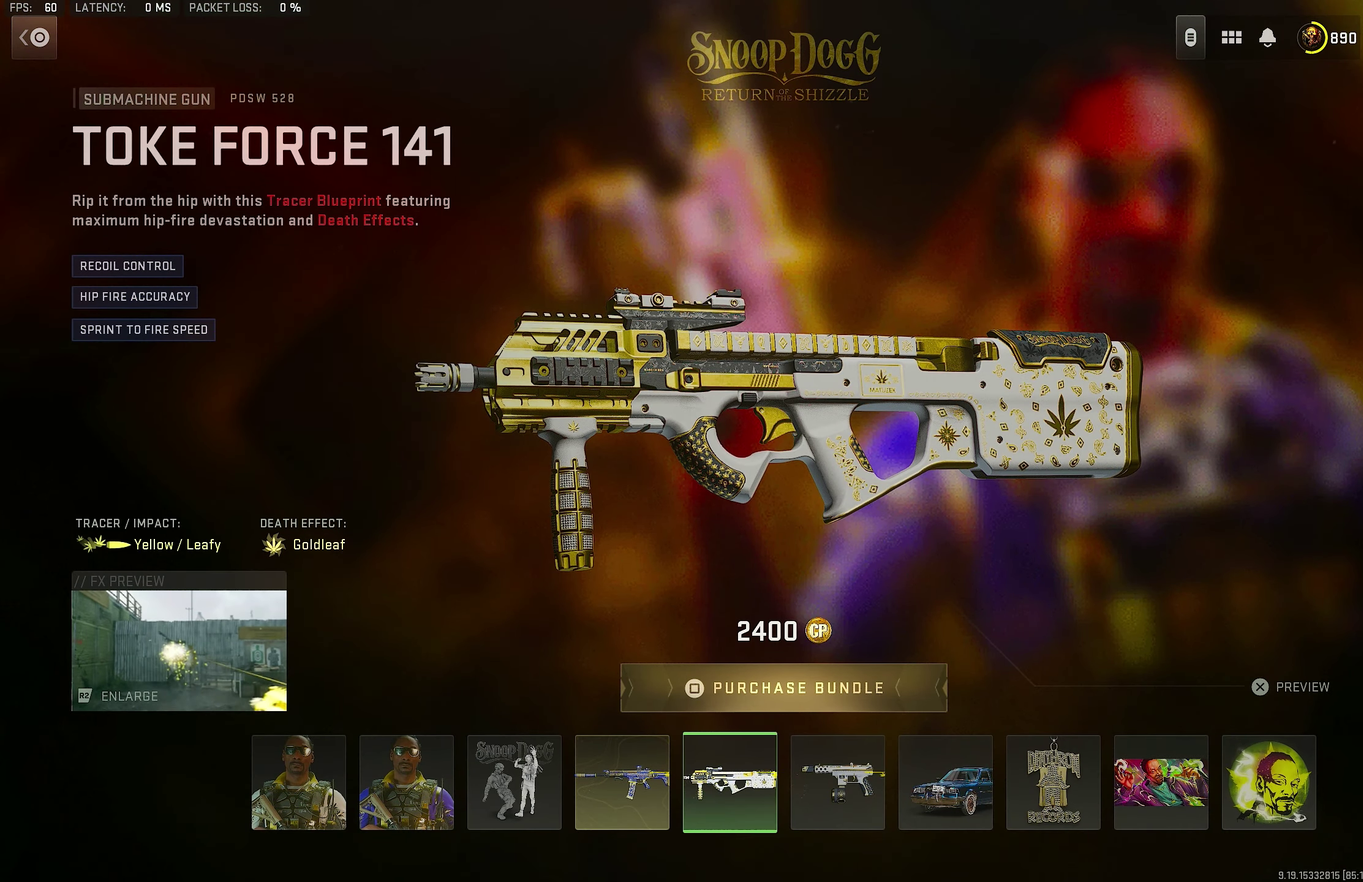
{"dt_ms": 433, "buttons": [], "left_stick": "center", "right_stick": "center", "events": []}
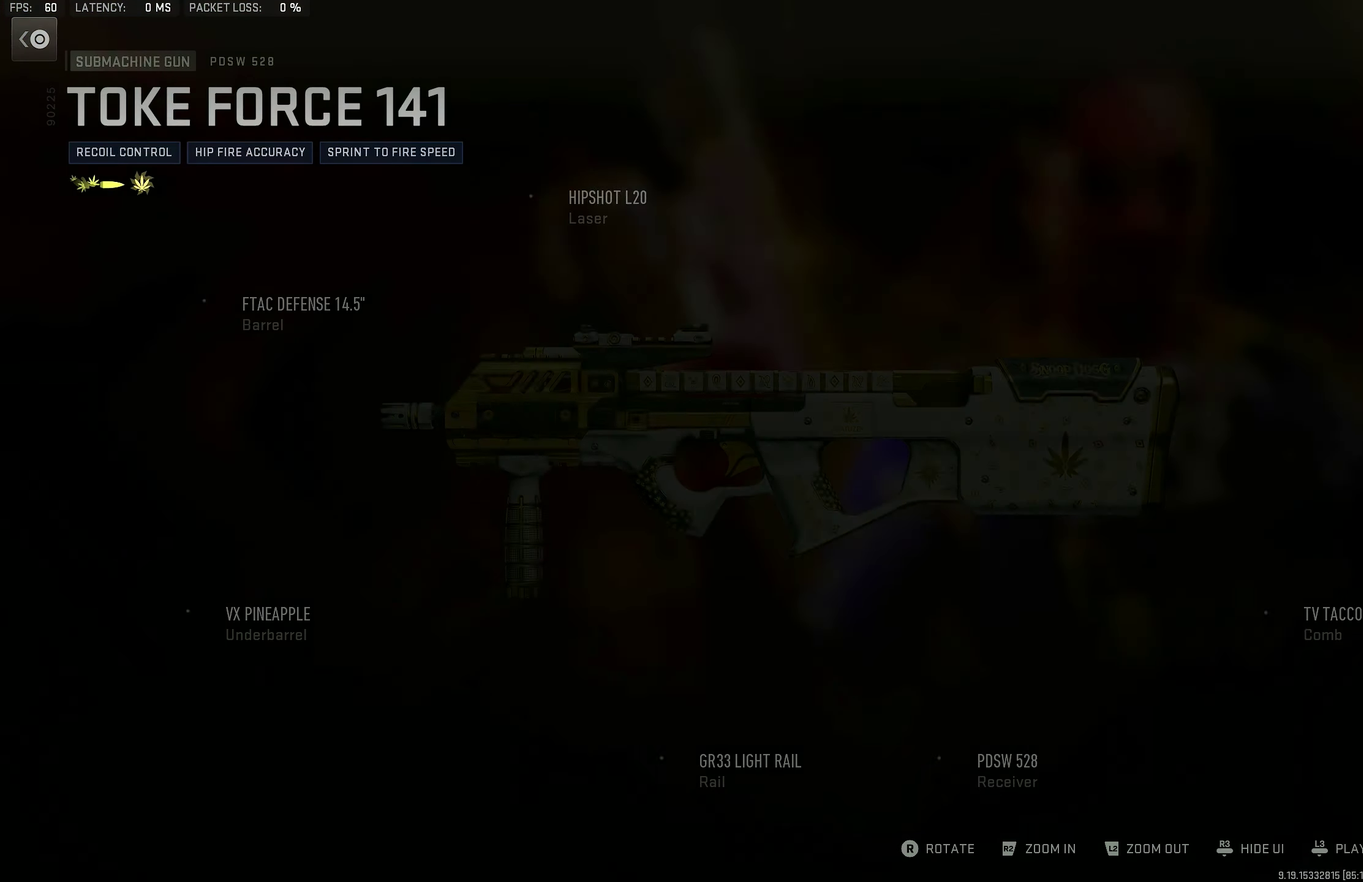
{"dt_ms": 100, "buttons": ["CROSS"], "left_stick": "center", "right_stick": "center", "events": [[83, "CROSS", "down"]]}
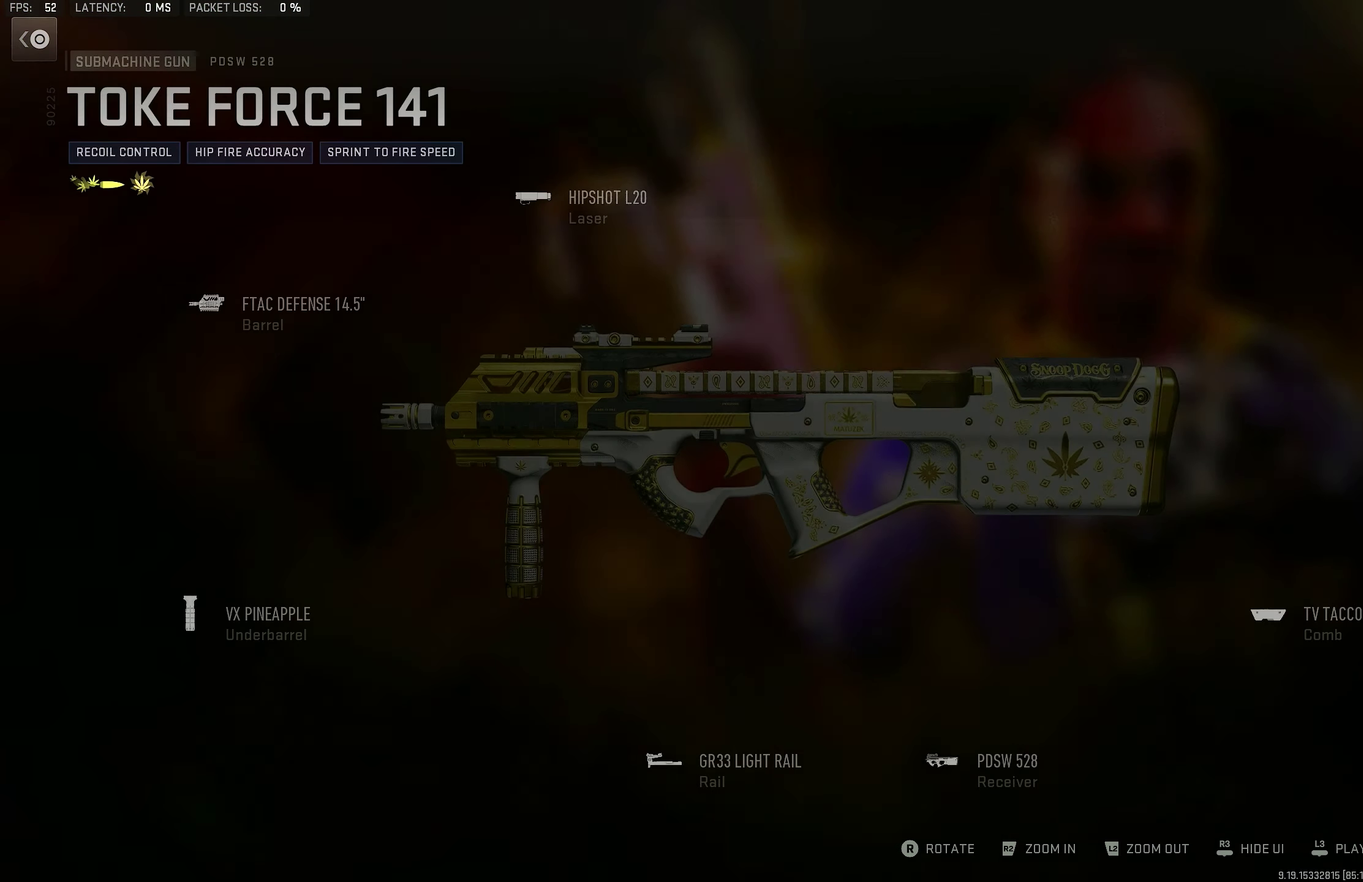
{"dt_ms": 400, "buttons": [], "left_stick": "center", "right_stick": "center", "events": [[83, "CROSS", "up"]]}